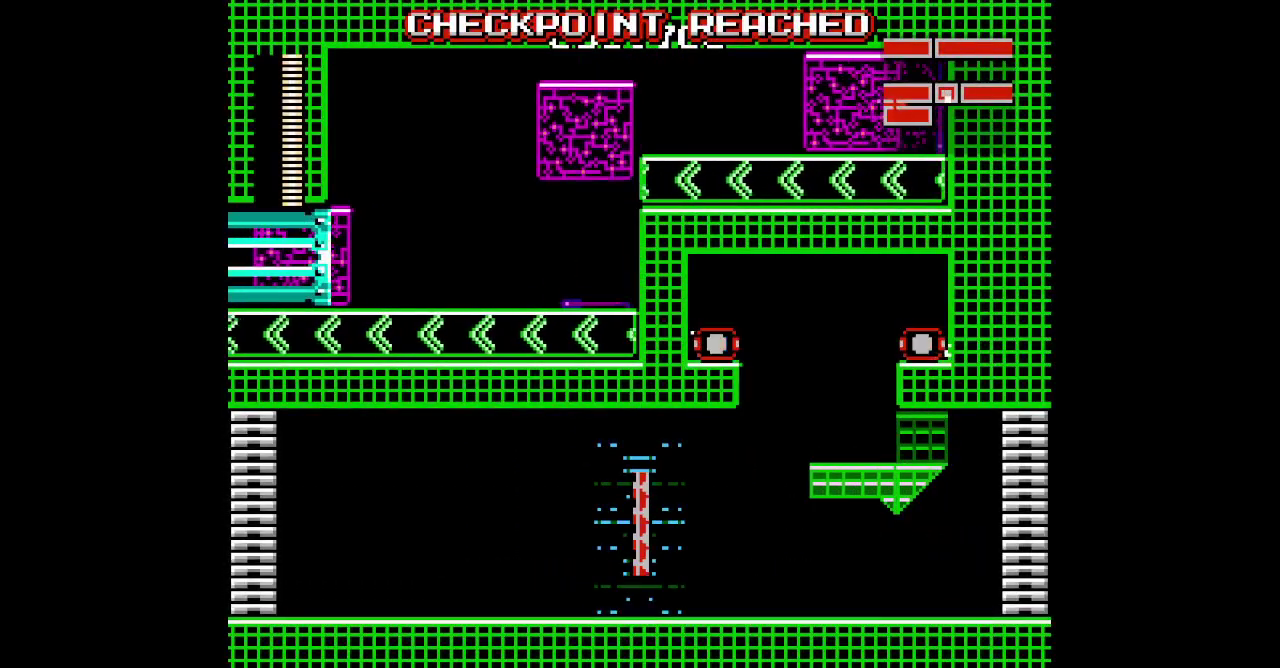
Gameplay with a controller (Xbox layout); each line is a JSON object with the inputs held at the frame after it. "events" lists button and stick changes between this image and that frame as [ms after this image, input, new state], when the widget could be followed in between. Not read: HOME L1 L3 R1 R3.
{"buttons": ["DPAD_RIGHT"], "events": []}
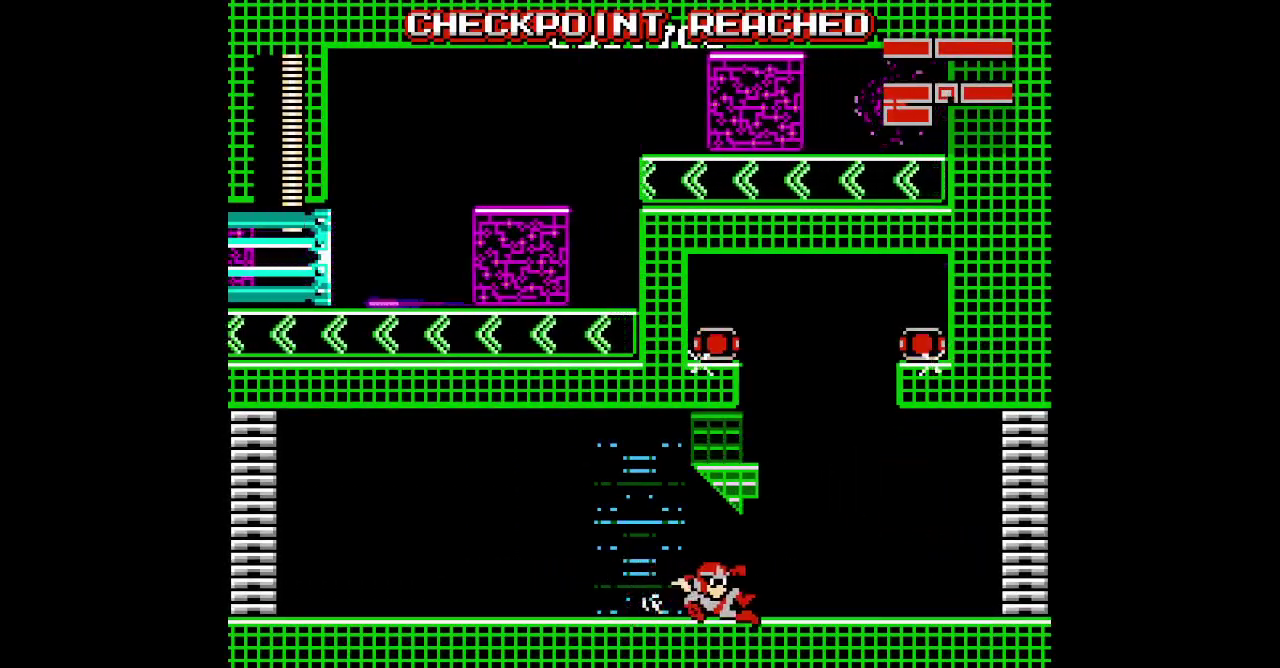
{"buttons": [], "events": [[217, "DPAD_RIGHT", "up"], [250, "DPAD_LEFT", "down"], [333, "DPAD_RIGHT", "down"], [367, "DPAD_LEFT", "up"], [483, "DPAD_RIGHT", "up"]]}
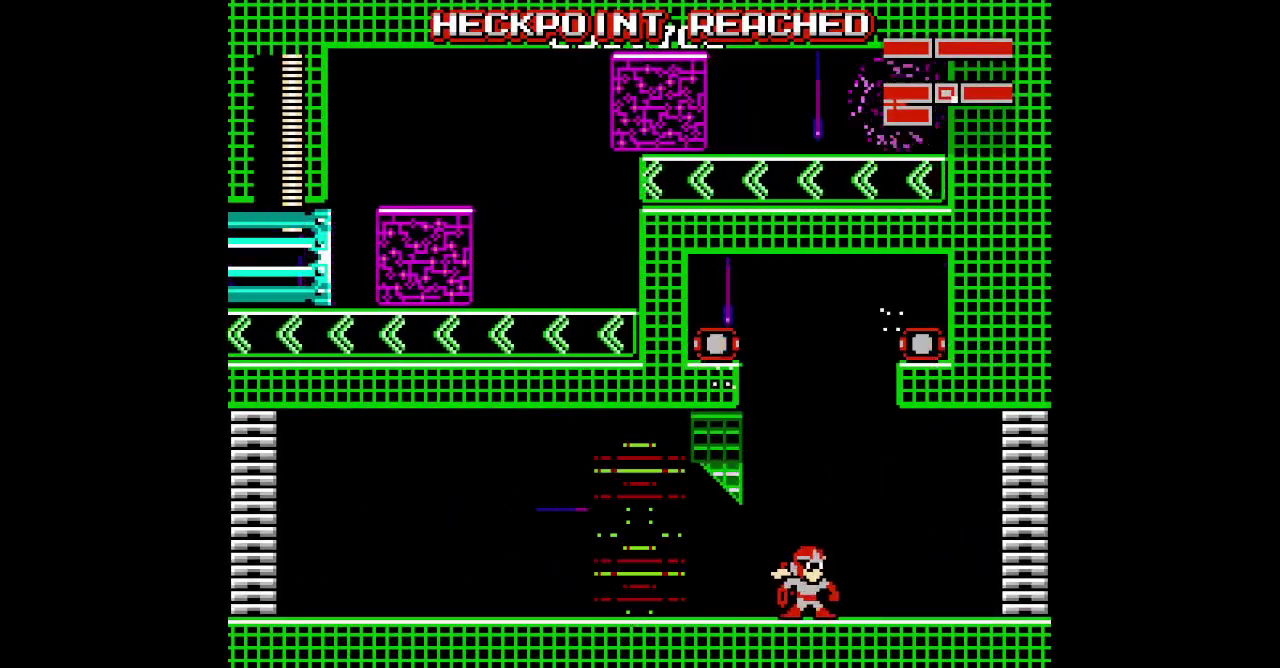
{"buttons": []}
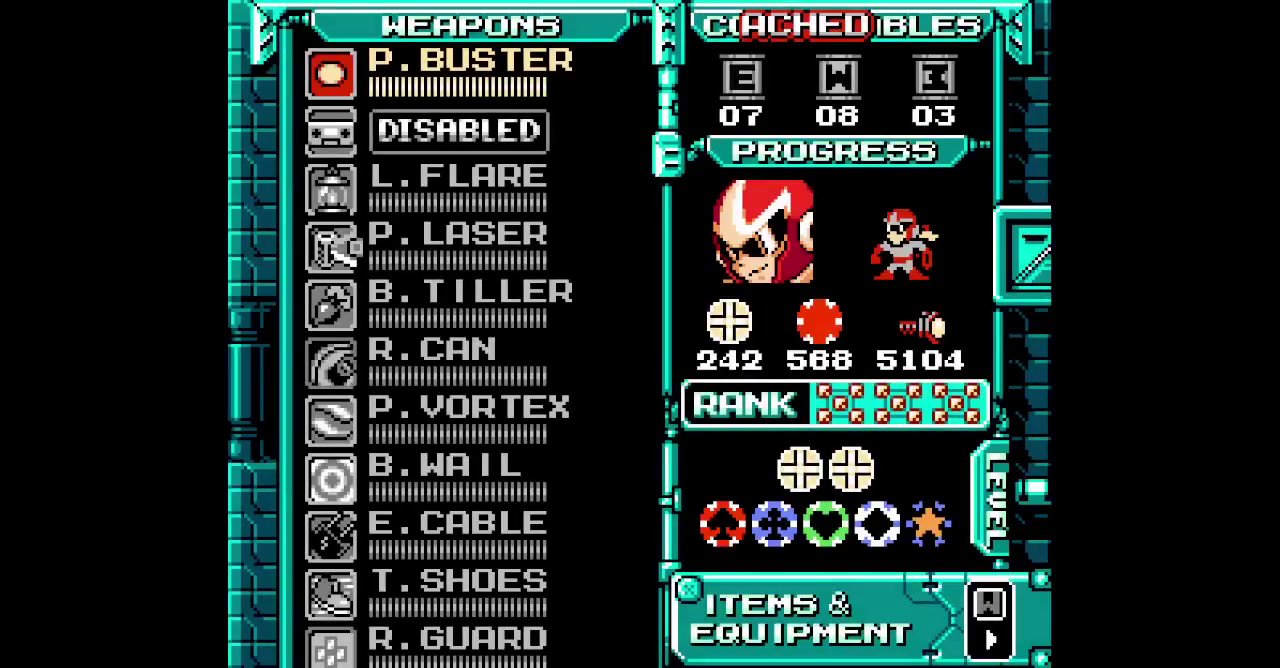
{"buttons": ["DPAD_UP"], "events": [[433, "DPAD_UP", "down"]]}
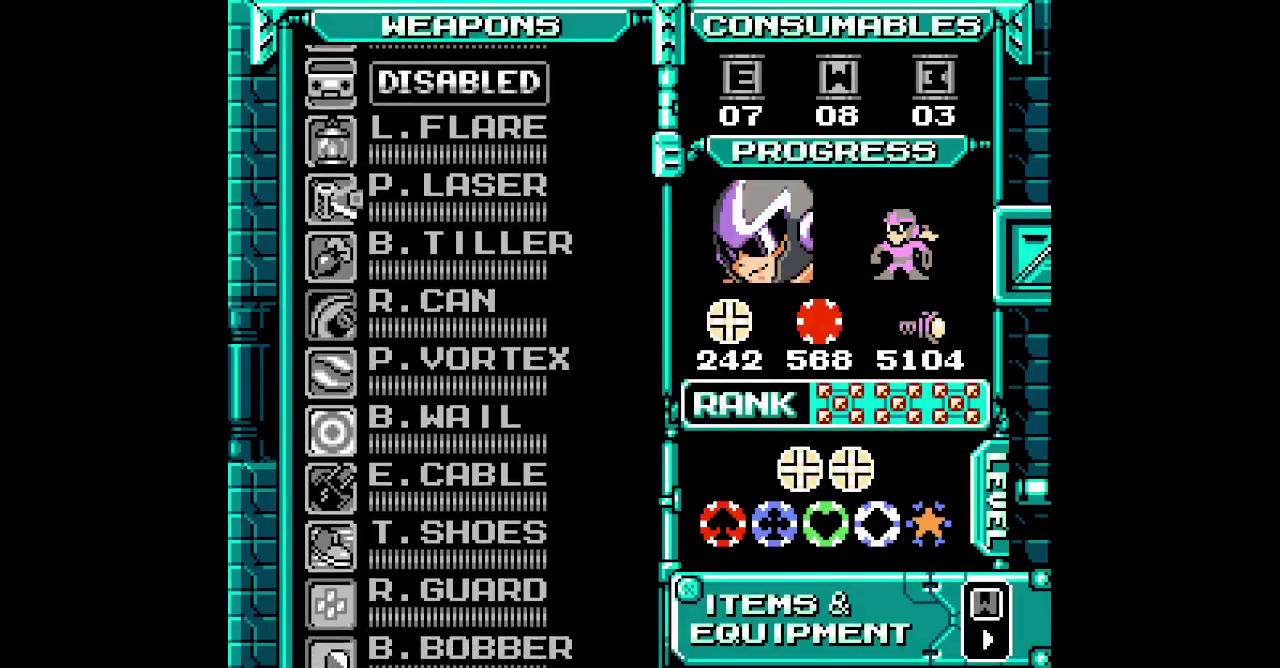
{"buttons": [], "events": [[50, "DPAD_UP", "up"]]}
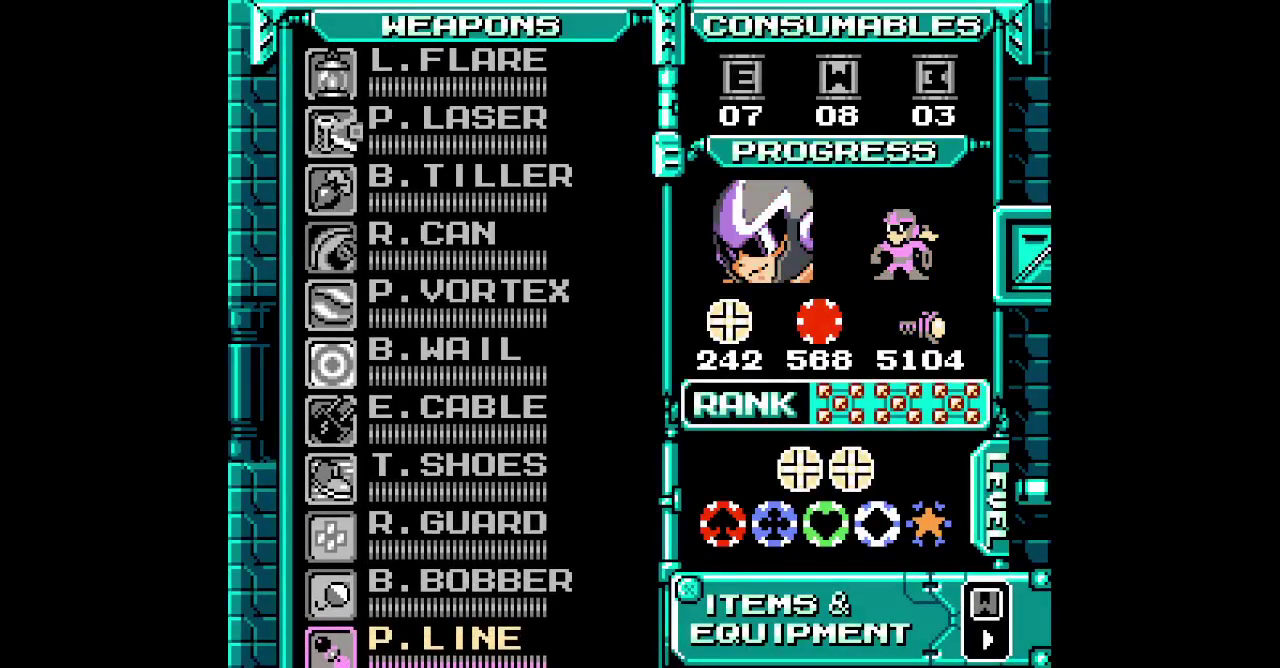
{"buttons": ["SELECT"], "events": [[183, "SELECT", "down"]]}
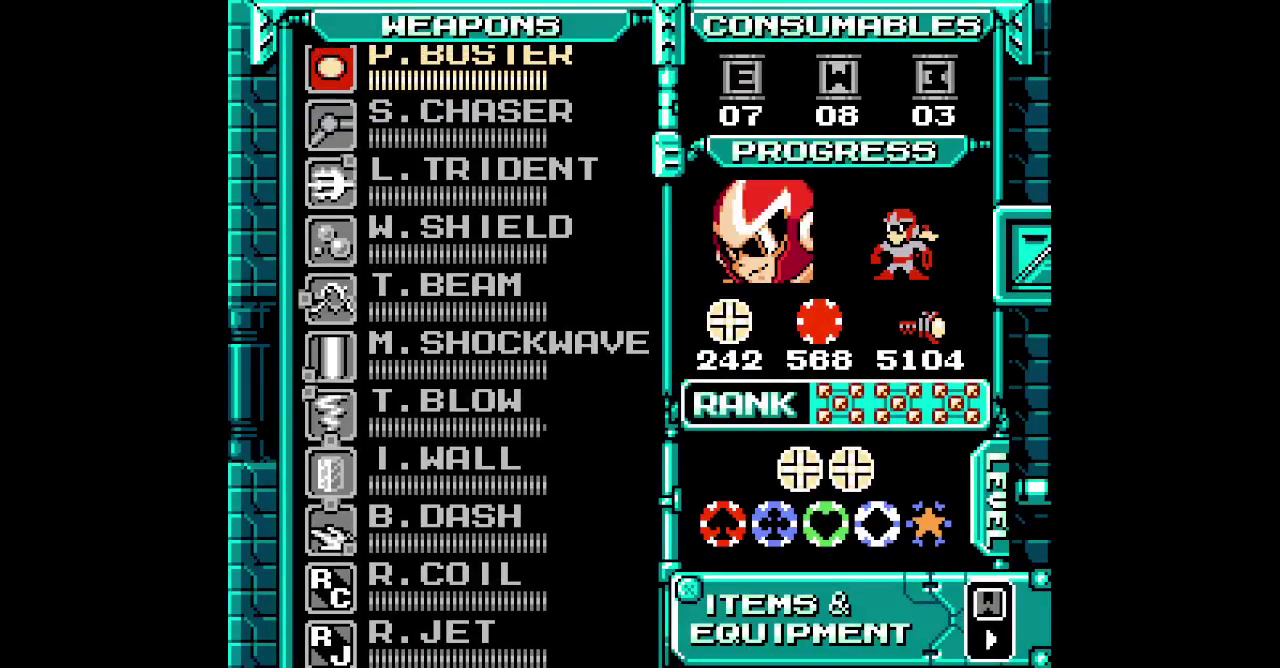
{"buttons": ["SELECT"], "events": [[400, "DPAD_UP", "down"], [500, "DPAD_UP", "up"]]}
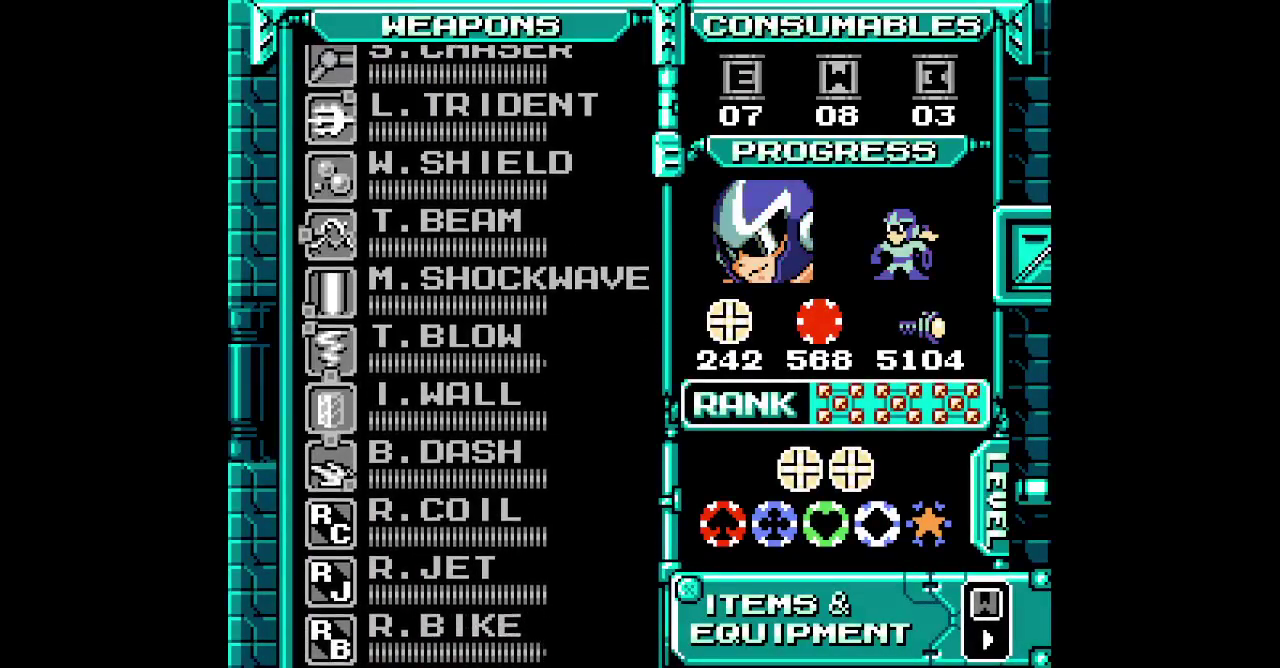
{"buttons": [], "events": [[83, "SELECT", "up"]]}
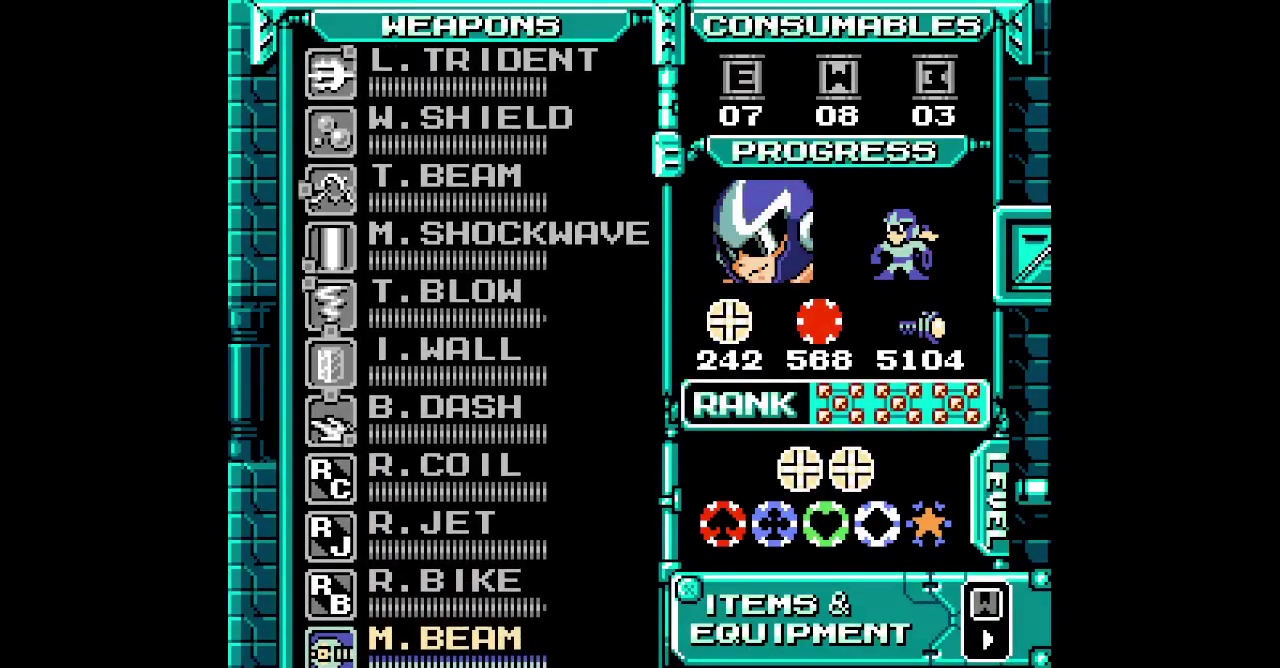
{"buttons": [], "events": [[233, "SELECT", "down"], [300, "SELECT", "up"], [433, "DPAD_UP", "down"], [500, "DPAD_UP", "up"]]}
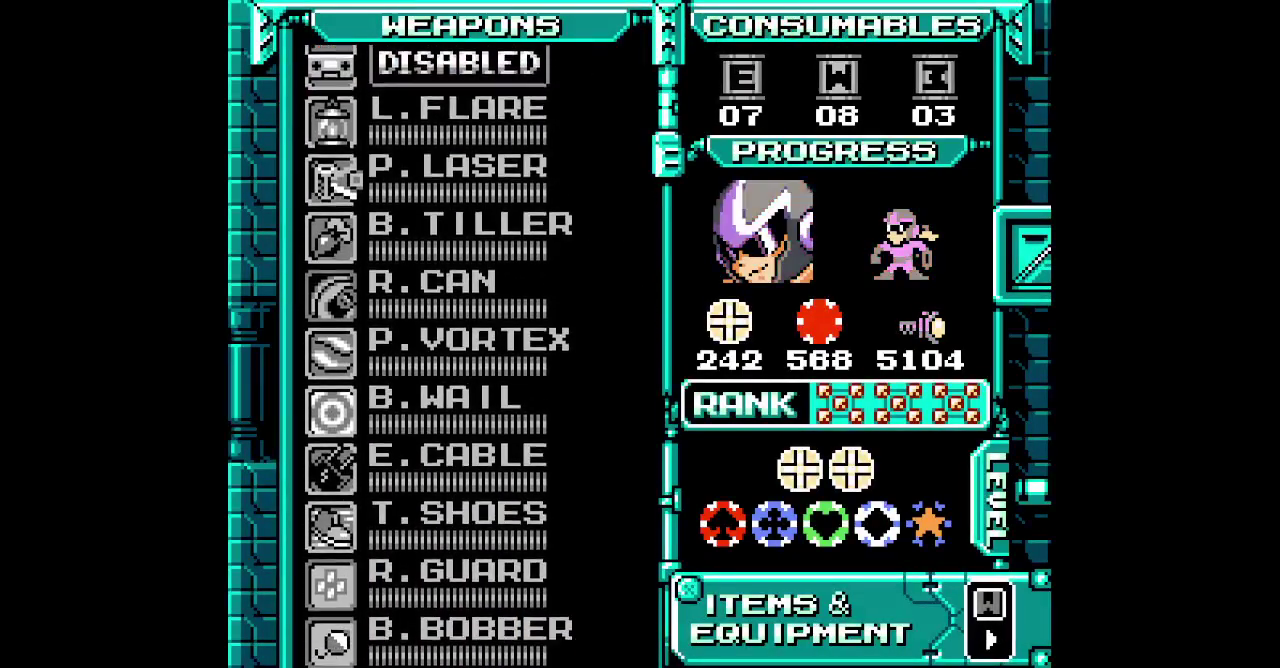
{"buttons": [], "events": [[83, "DPAD_UP", "down"], [167, "DPAD_UP", "up"], [250, "DPAD_UP", "down"], [300, "DPAD_UP", "up"], [383, "DPAD_UP", "down"], [450, "DPAD_UP", "up"]]}